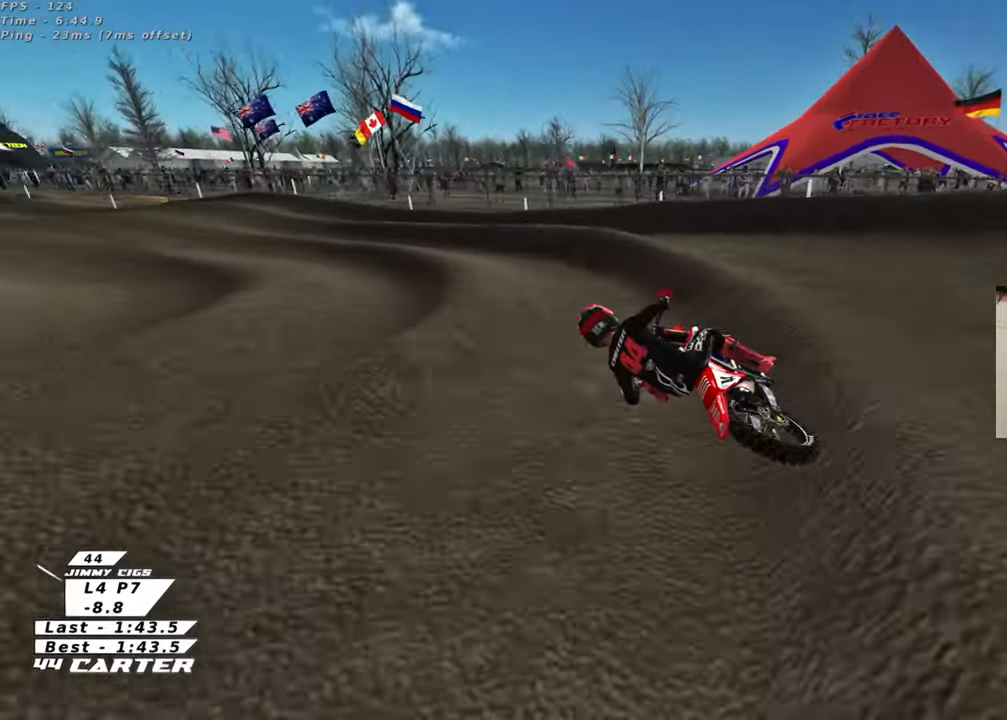
Gameplay with a controller (Xbox layout); each line is a JSON object with the inputs held at the frame after it. "events" lists button and stick changes between this image and that frame as [ms after this image, input, new state], when the widget could be followed in between.
{"buttons": ["A", "R2"], "left_stick": "right", "right_stick": "center", "events": [[33, "A", "down"], [100, "left_stick", "up-left"], [167, "A", "up"], [383, "A", "down"], [417, "left_stick", "right"]]}
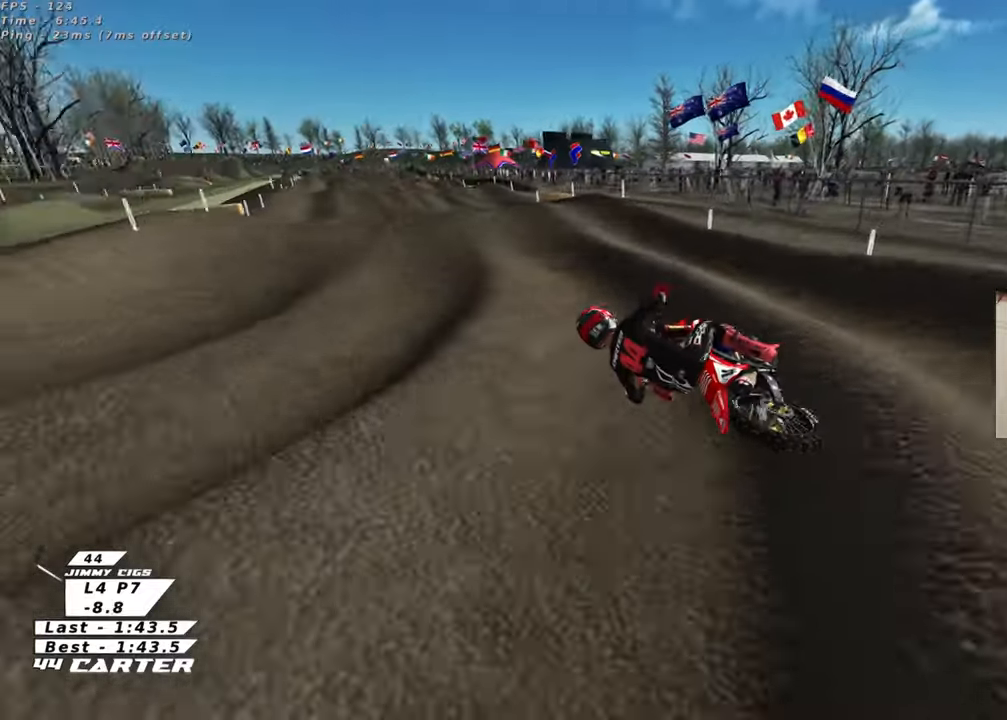
{"buttons": ["R2"], "left_stick": "down", "right_stick": "center", "events": [[50, "A", "up"], [233, "left_stick", "center"], [367, "left_stick", "up"], [417, "left_stick", "center"], [467, "left_stick", "down"]]}
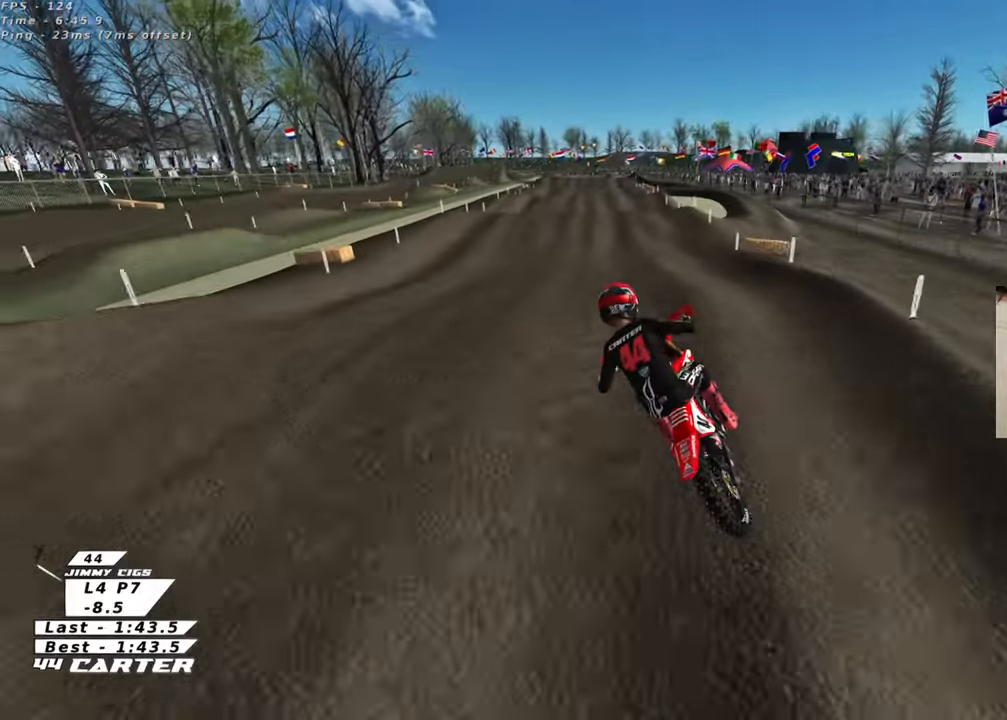
{"buttons": ["X", "R2"], "left_stick": "up", "right_stick": "center", "events": [[17, "A", "down"], [67, "left_stick", "center"], [133, "A", "up"], [300, "left_stick", "up"], [467, "X", "down"]]}
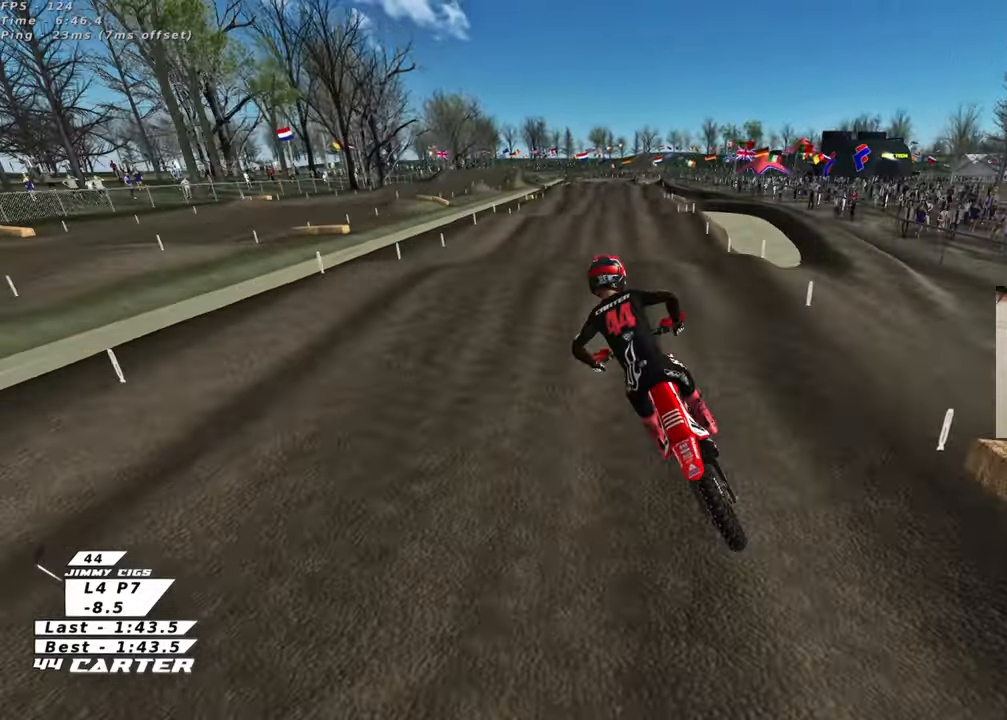
{"buttons": ["R2"], "left_stick": "up", "right_stick": "center", "events": [[67, "X", "up"], [233, "left_stick", "right"], [283, "left_stick", "down-right"], [383, "A", "down"], [383, "left_stick", "center"], [433, "left_stick", "up"], [500, "A", "up"]]}
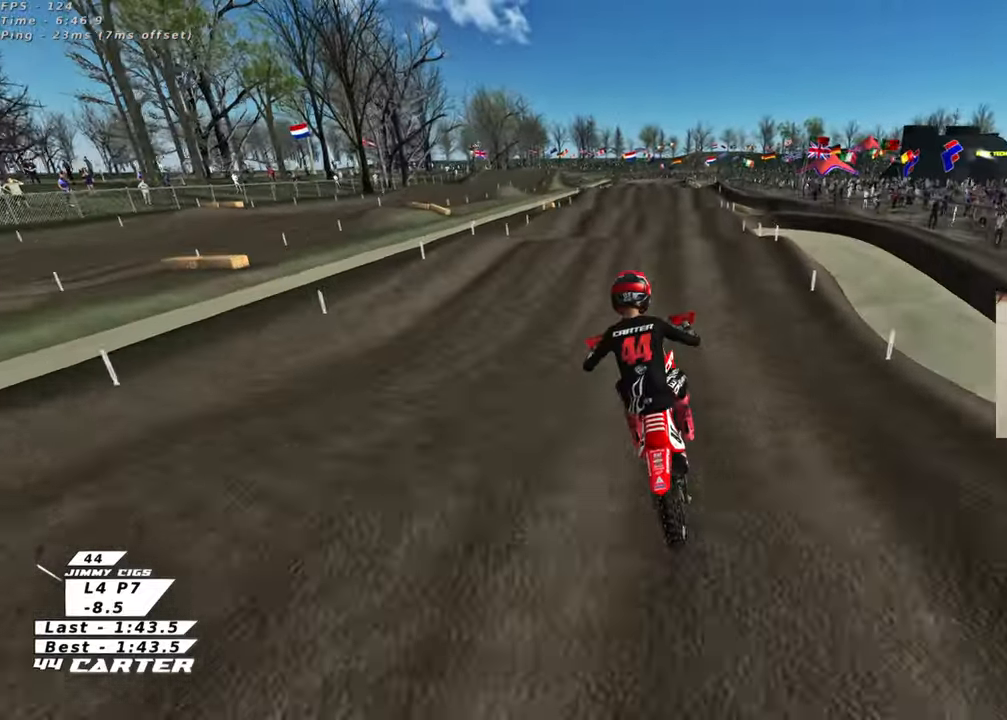
{"buttons": ["R2"], "left_stick": "center", "right_stick": "center", "events": [[217, "X", "down"], [317, "X", "up"], [483, "left_stick", "center"]]}
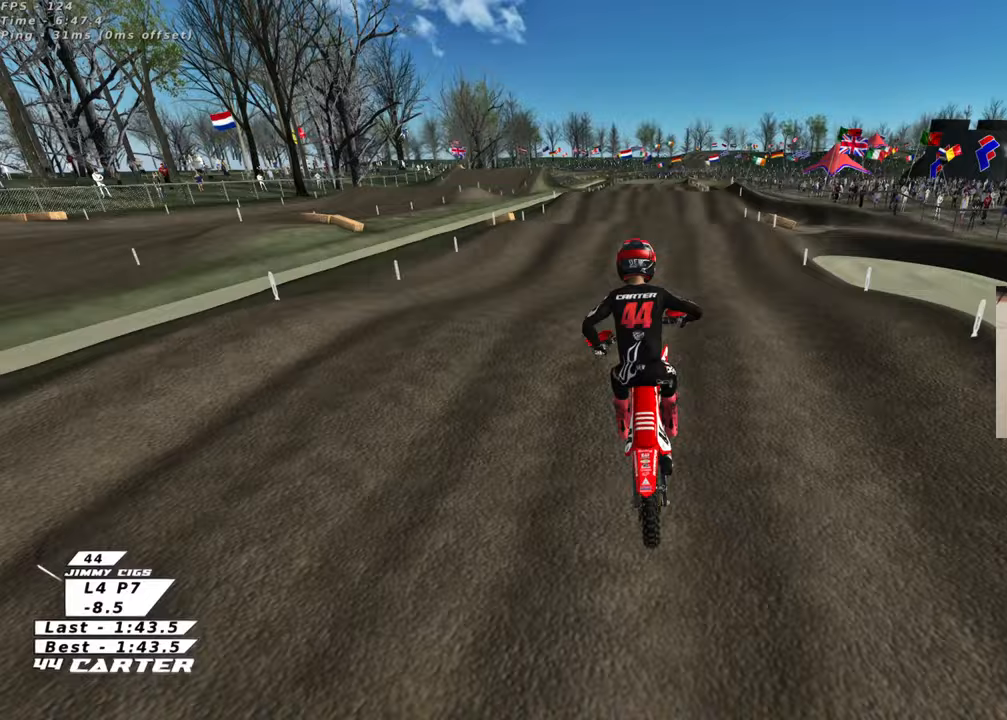
{"buttons": ["R2"], "left_stick": "up", "right_stick": "center", "events": [[17, "left_stick", "down"], [83, "A", "down"], [250, "A", "up"], [300, "left_stick", "center"], [350, "left_stick", "up"]]}
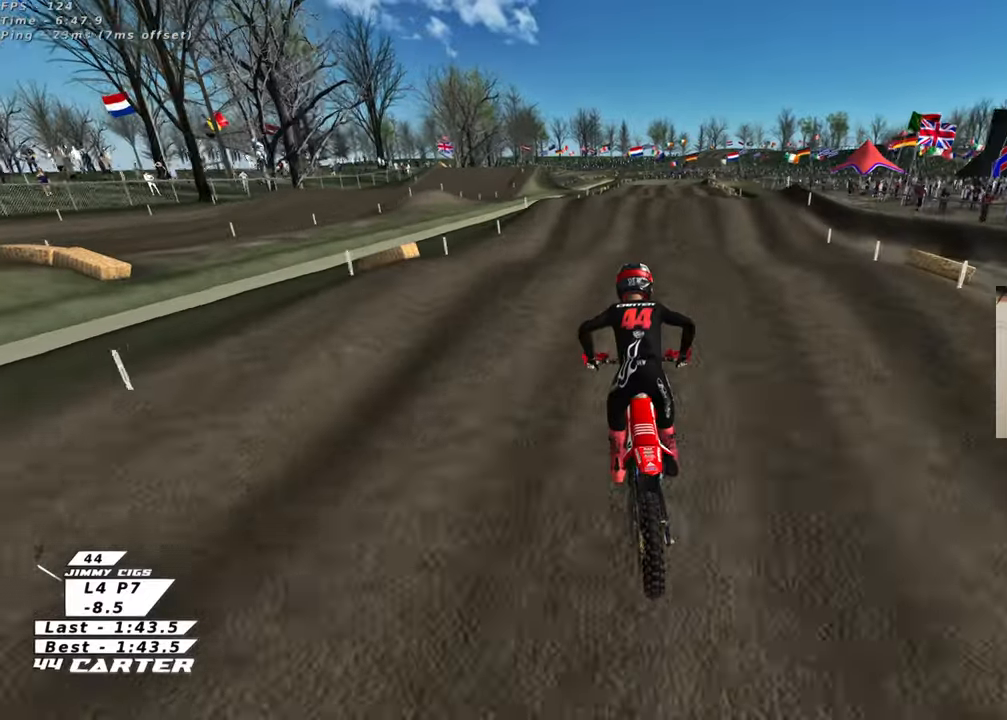
{"buttons": ["X", "R2"], "left_stick": "up", "right_stick": "center", "events": [[133, "left_stick", "down"], [233, "A", "down"], [250, "left_stick", "up"], [350, "A", "up"], [483, "X", "down"]]}
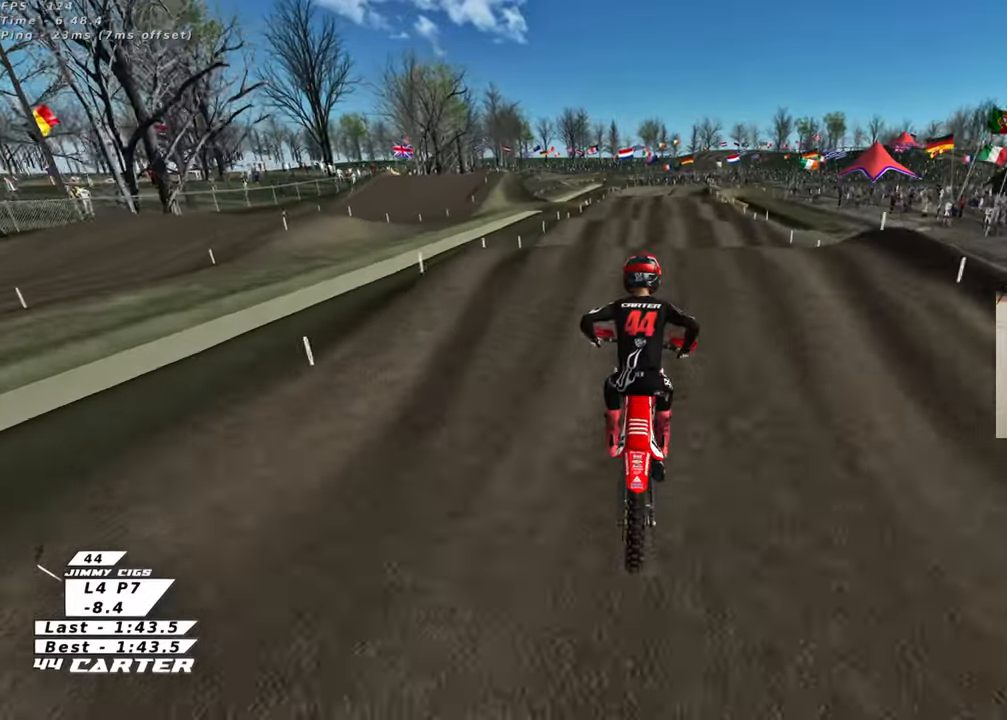
{"buttons": ["R2"], "left_stick": "up", "right_stick": "center", "events": [[83, "X", "up"], [283, "left_stick", "center"], [333, "left_stick", "down"], [367, "A", "down"], [417, "left_stick", "up"], [483, "A", "up"]]}
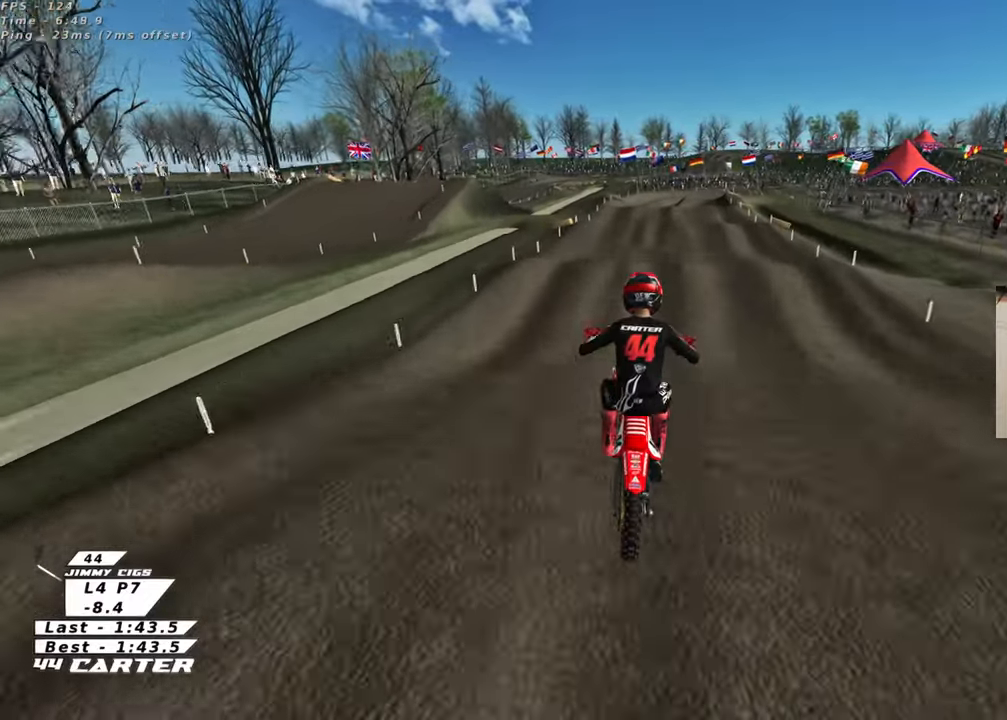
{"buttons": ["R2"], "left_stick": "down", "right_stick": "center", "events": [[67, "left_stick", "up-left"], [200, "X", "down"], [300, "X", "up"], [333, "left_stick", "right"], [500, "left_stick", "down"]]}
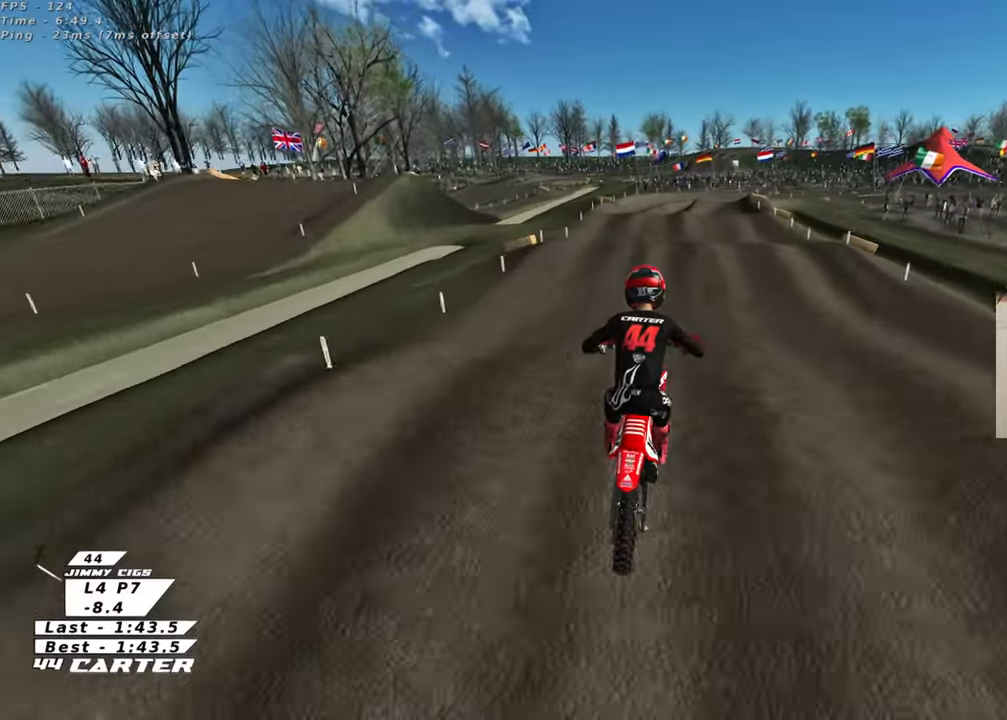
{"buttons": [], "left_stick": "down", "right_stick": "center", "events": [[150, "left_stick", "center"], [283, "X", "down"], [350, "R2", "up"], [350, "X", "up"], [367, "L2", "down"], [383, "left_stick", "up-left"], [450, "left_stick", "center"], [500, "L2", "up"], [500, "left_stick", "down"]]}
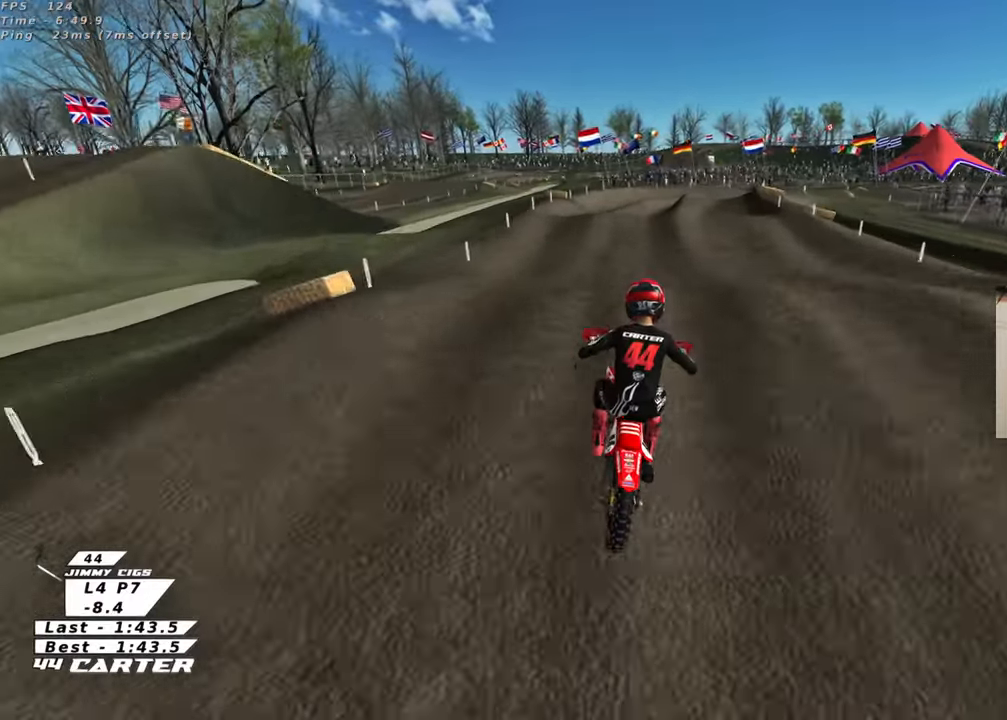
{"buttons": [], "left_stick": "right", "right_stick": "center", "events": [[50, "R2", "down"], [133, "R2", "up"], [467, "left_stick", "right"]]}
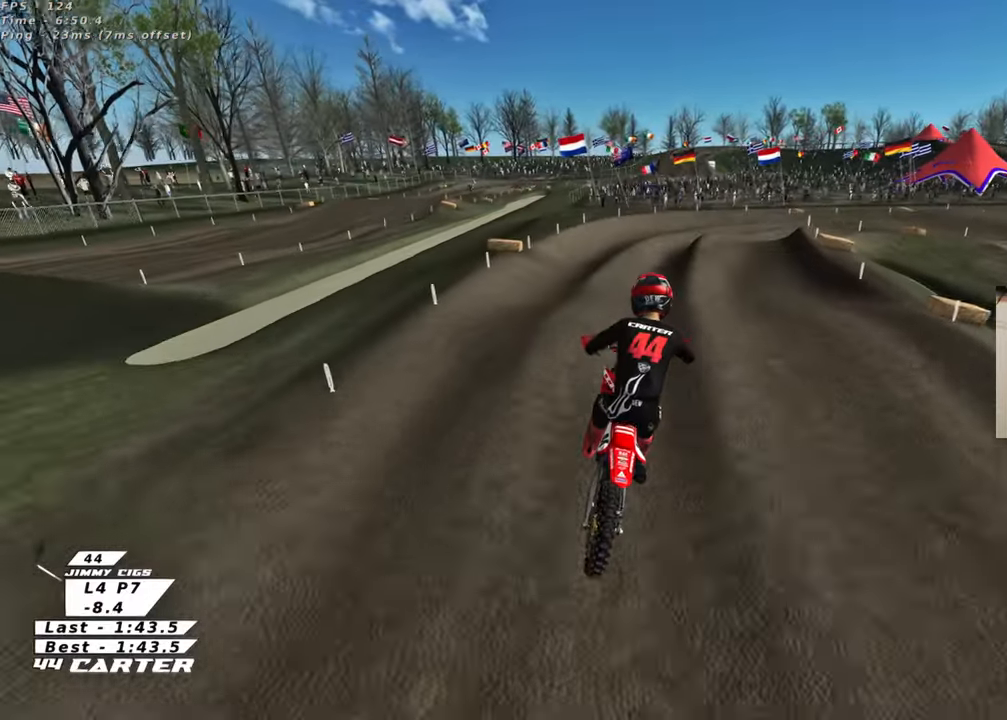
{"buttons": ["R2"], "left_stick": "center", "right_stick": "center", "events": [[133, "R2", "down"], [333, "left_stick", "center"], [383, "left_stick", "left"], [483, "left_stick", "center"]]}
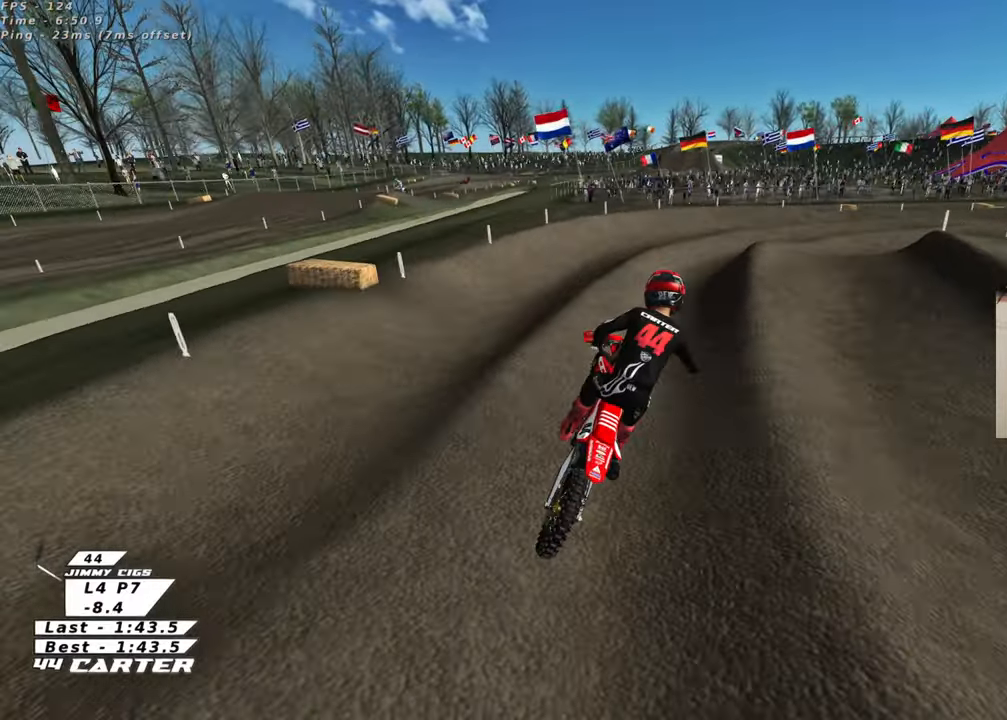
{"buttons": ["A", "L2", "R2"], "left_stick": "up-right", "right_stick": "center", "events": [[67, "X", "down"], [133, "R2", "up"], [150, "X", "up"], [183, "L2", "down"], [183, "left_stick", "right"], [283, "left_stick", "up-right"], [400, "R2", "down"], [483, "A", "down"]]}
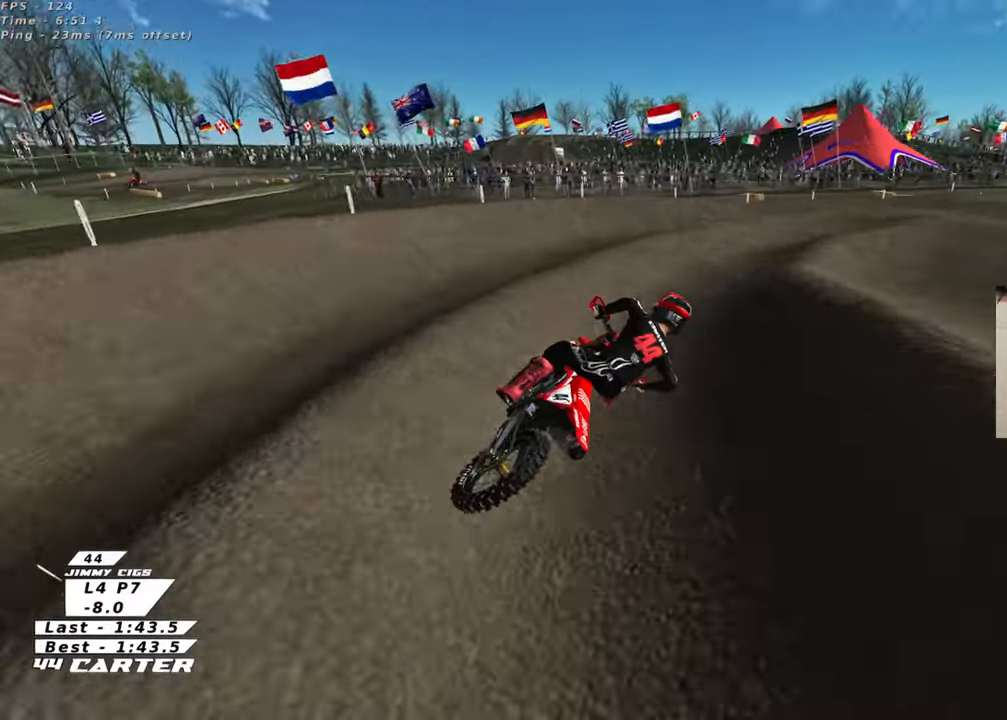
{"buttons": ["R2"], "left_stick": "up", "right_stick": "center", "events": [[17, "L2", "up"], [100, "A", "up"], [167, "left_stick", "up"]]}
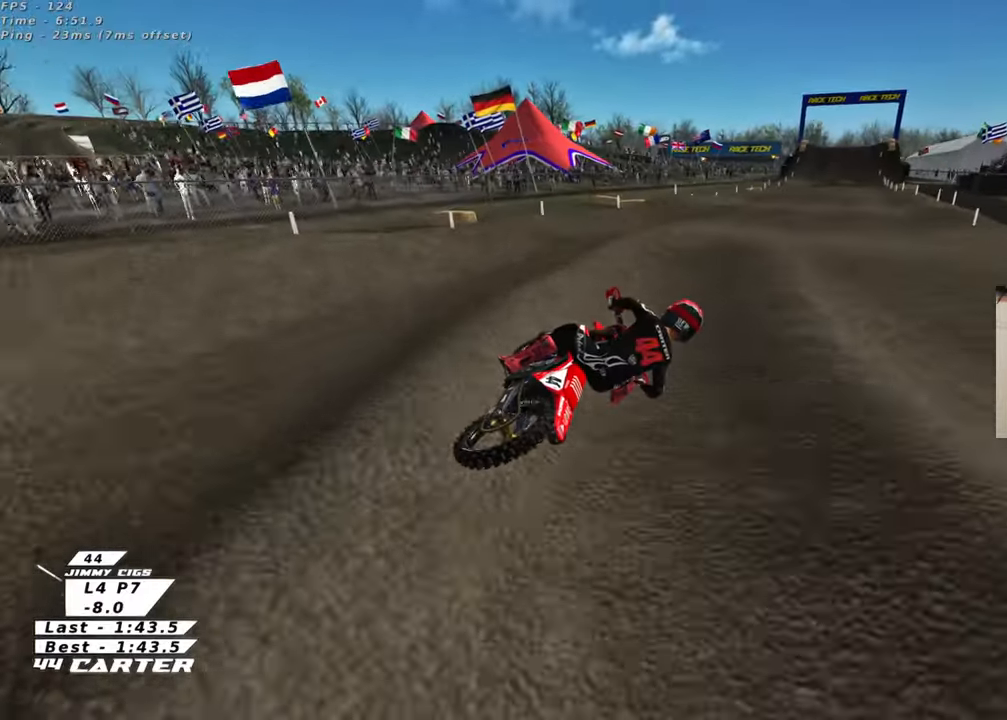
{"buttons": ["R2"], "left_stick": "down-left", "right_stick": "center", "events": [[50, "A", "down"], [50, "left_stick", "up-left"], [233, "A", "up"], [267, "left_stick", "down-left"]]}
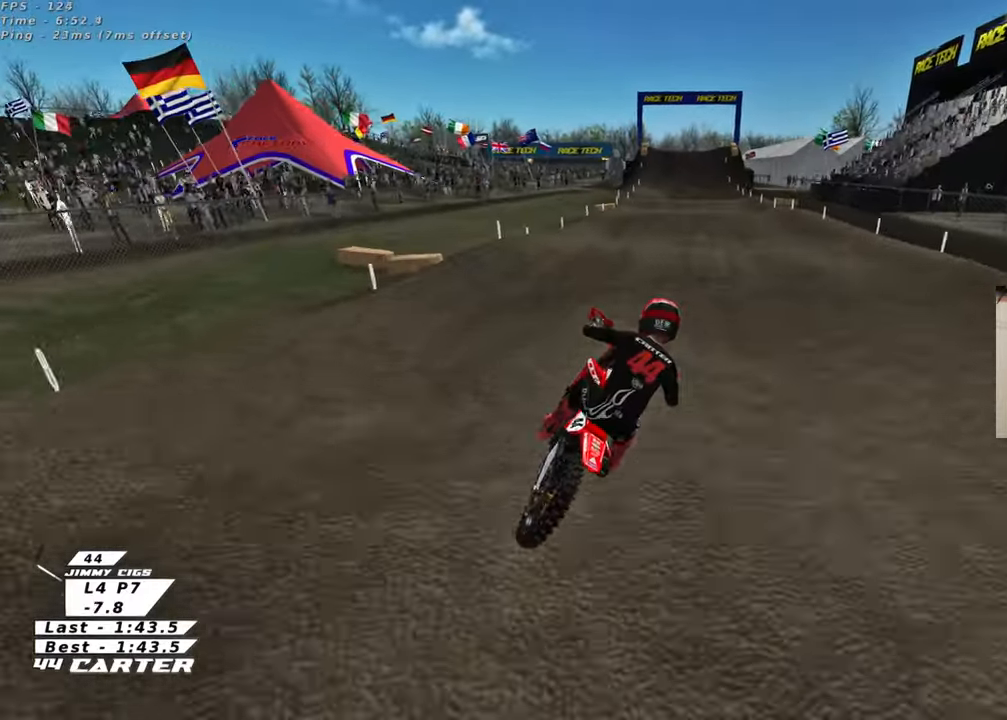
{"buttons": ["R2"], "left_stick": "down-left", "right_stick": "center", "events": [[33, "left_stick", "center"], [133, "left_stick", "up"], [267, "left_stick", "center"], [317, "left_stick", "down-left"]]}
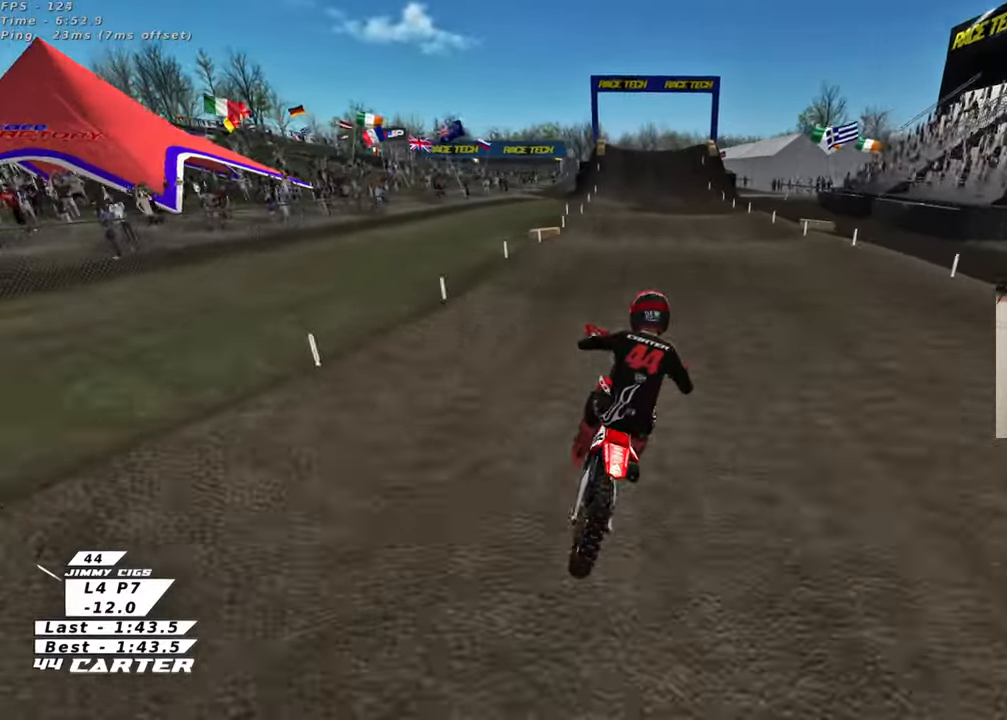
{"buttons": ["A", "R2"], "left_stick": "up-left", "right_stick": "up", "events": [[83, "left_stick", "up"], [283, "left_stick", "center"], [350, "left_stick", "down"], [417, "A", "down"], [467, "left_stick", "up-left"], [500, "right_stick", "up"]]}
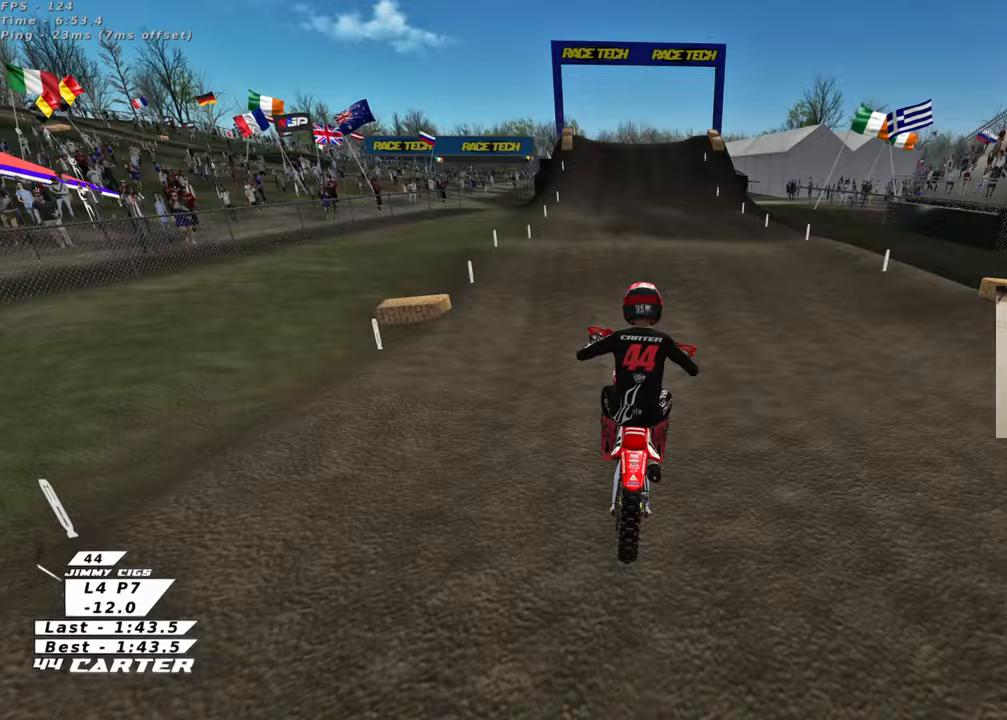
{"buttons": ["R2"], "left_stick": "center", "right_stick": "up", "events": [[50, "A", "up"], [117, "left_stick", "up"], [317, "left_stick", "right"], [383, "left_stick", "down"], [500, "left_stick", "center"]]}
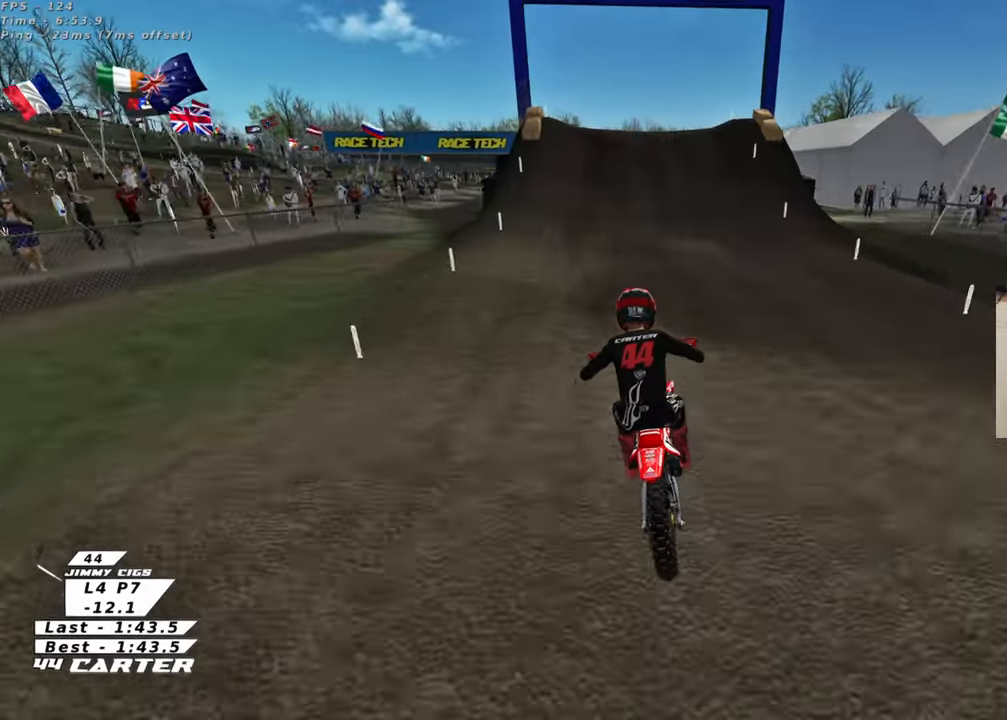
{"buttons": ["R3"], "left_stick": "center", "right_stick": "down-left", "events": [[100, "X", "down"], [217, "X", "up"], [300, "R2", "up"], [367, "left_stick", "right"], [400, "right_stick", "down"], [450, "R3", "down"], [450, "right_stick", "down-left"], [500, "left_stick", "center"]]}
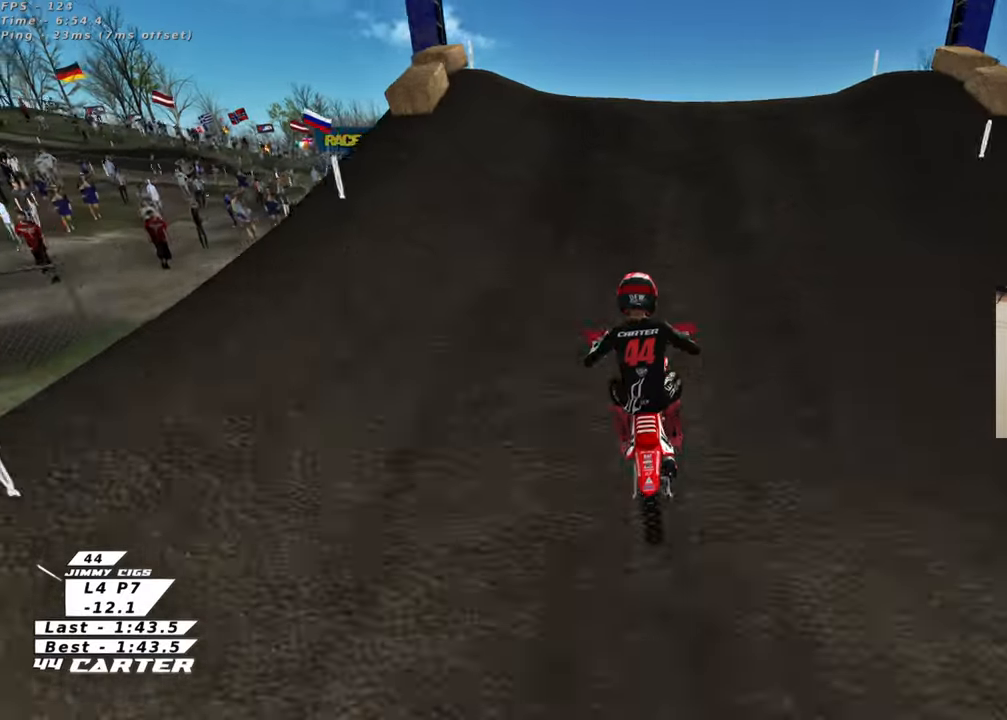
{"buttons": ["R3"], "left_stick": "down-right", "right_stick": "down-left", "events": [[33, "left_stick", "left"], [250, "left_stick", "down"], [300, "left_stick", "down-right"]]}
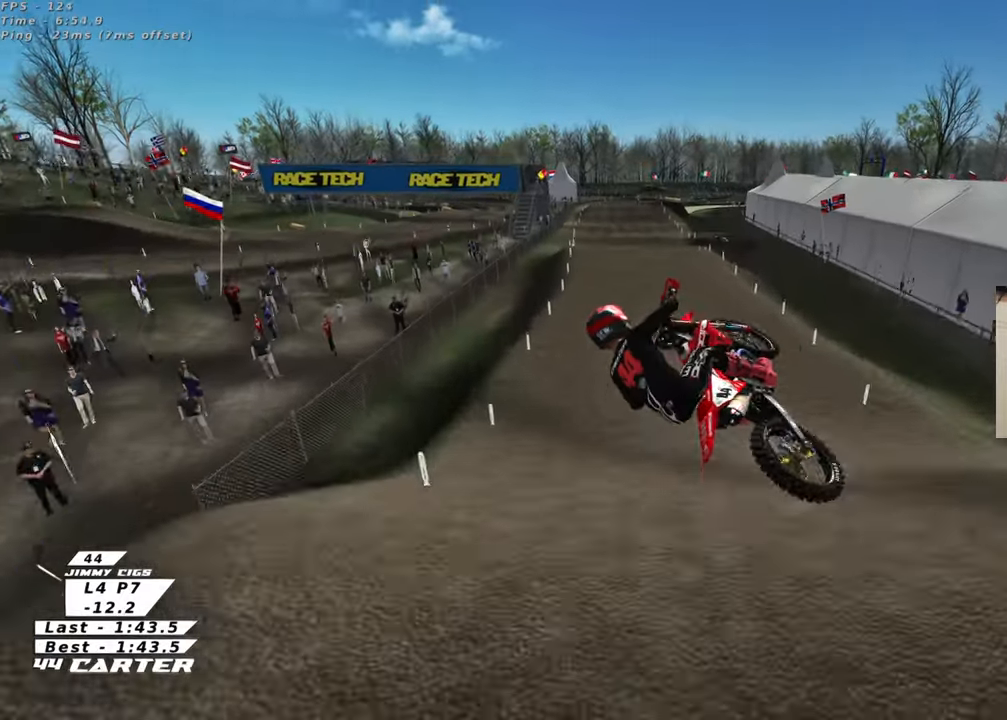
{"buttons": ["A", "R2"], "left_stick": "center", "right_stick": "down", "events": [[133, "R2", "down"], [183, "R3", "up"], [250, "right_stick", "down"], [383, "left_stick", "center"], [400, "A", "down"]]}
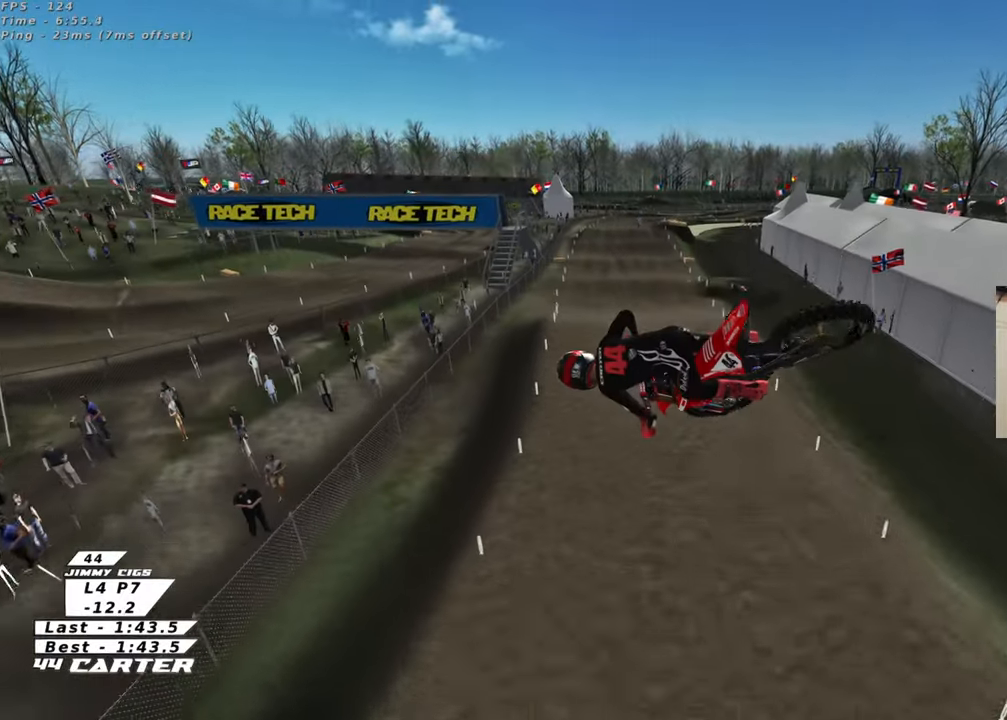
{"buttons": ["R2"], "left_stick": "center", "right_stick": "down", "events": [[17, "A", "up"], [117, "A", "down"], [250, "A", "up"], [350, "A", "down"], [450, "A", "up"]]}
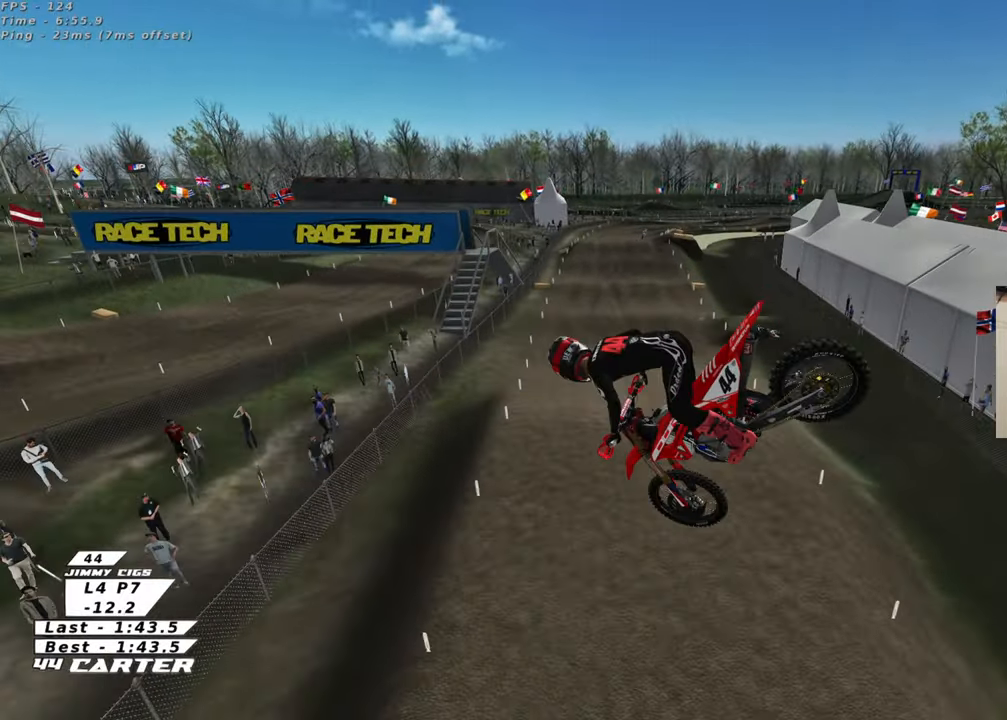
{"buttons": ["X", "R2"], "left_stick": "center", "right_stick": "down", "events": [[100, "left_stick", "up"], [200, "left_stick", "up-right"], [350, "X", "down"], [433, "X", "up"], [500, "X", "down"], [500, "left_stick", "center"]]}
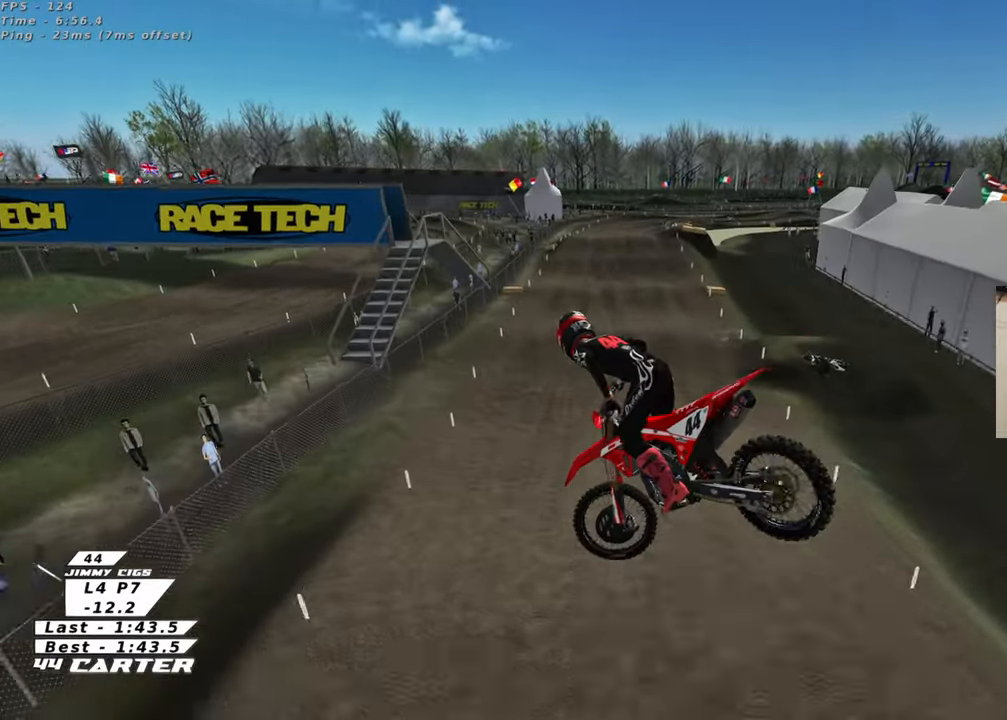
{"buttons": ["R2", "R3"], "left_stick": "up-left", "right_stick": "left", "events": [[83, "X", "up"], [267, "left_stick", "left"], [333, "R3", "down"], [333, "right_stick", "left"], [433, "left_stick", "up-left"]]}
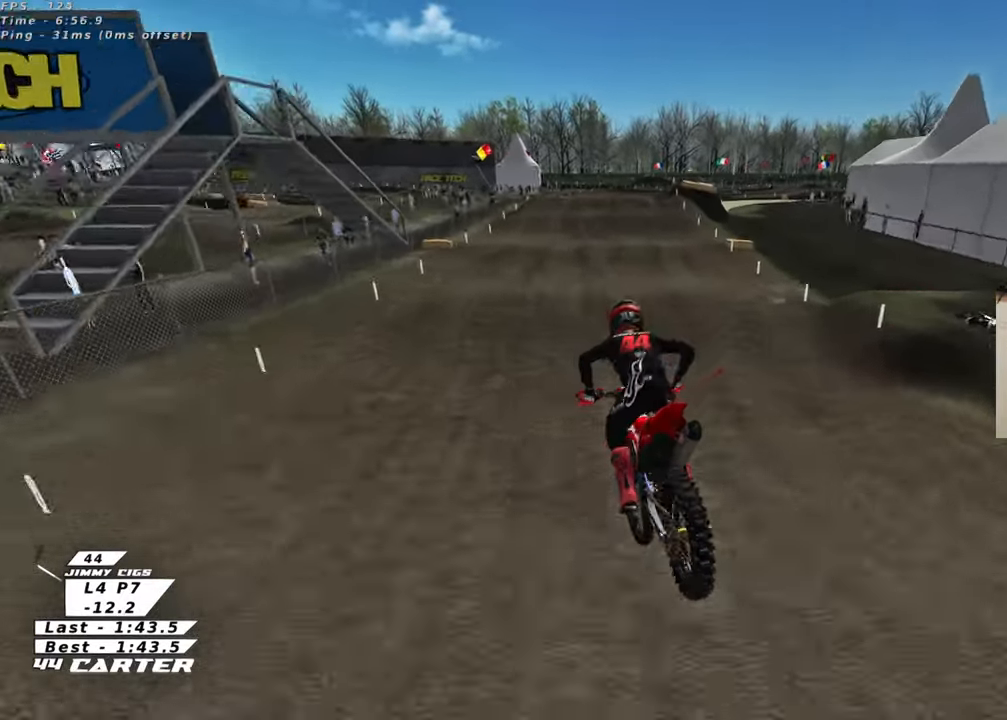
{"buttons": ["R2"], "left_stick": "left", "right_stick": "down", "events": [[17, "left_stick", "up"], [167, "left_stick", "center"], [283, "R3", "up"], [283, "right_stick", "down-left"], [367, "left_stick", "down"], [450, "left_stick", "left"], [467, "right_stick", "down"]]}
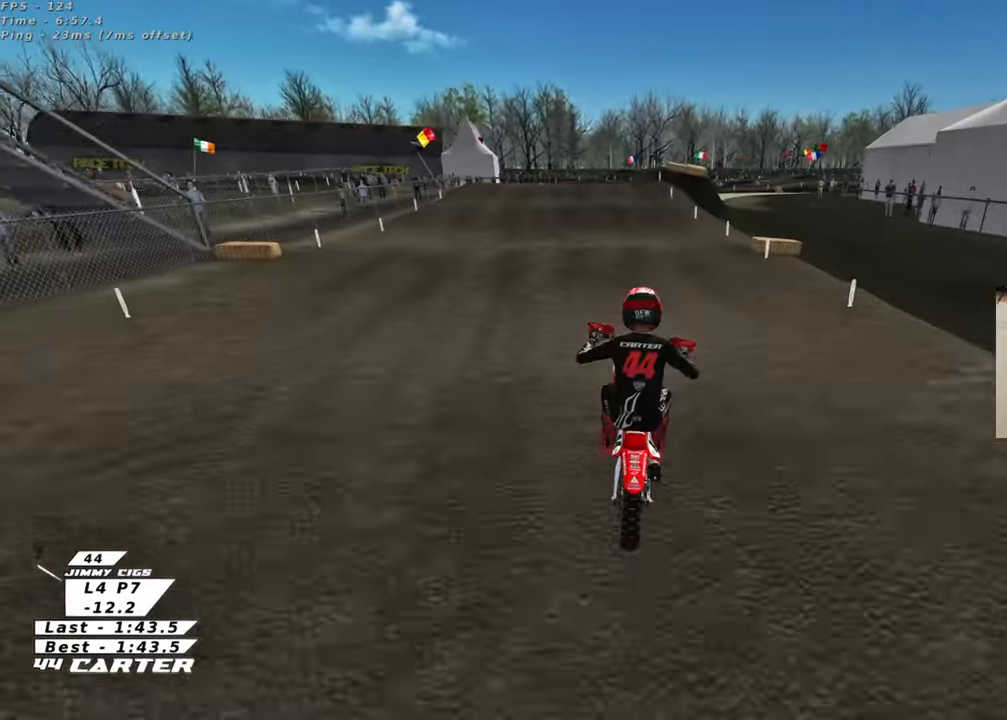
{"buttons": ["R2"], "left_stick": "center", "right_stick": "center", "events": [[67, "left_stick", "up"], [417, "right_stick", "center"], [483, "left_stick", "center"]]}
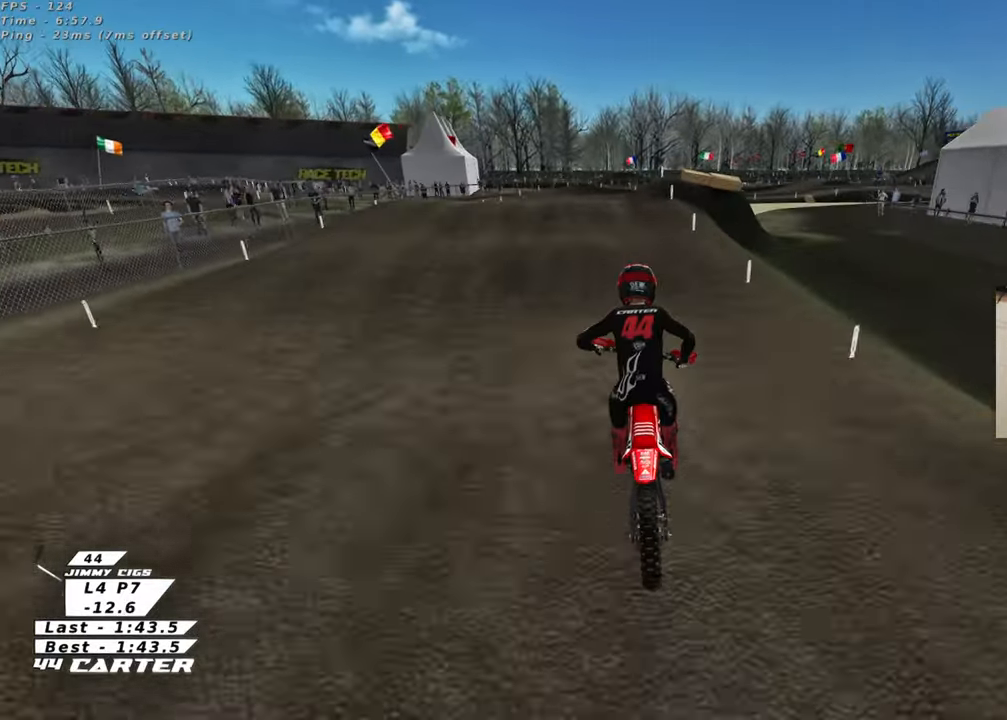
{"buttons": [], "left_stick": "center", "right_stick": "center", "events": [[100, "X", "down"], [183, "X", "up"], [250, "L2", "down"], [250, "R2", "up"], [267, "X", "down"], [300, "left_stick", "down-right"], [350, "X", "up"], [350, "left_stick", "down"], [383, "L2", "up"], [483, "left_stick", "center"]]}
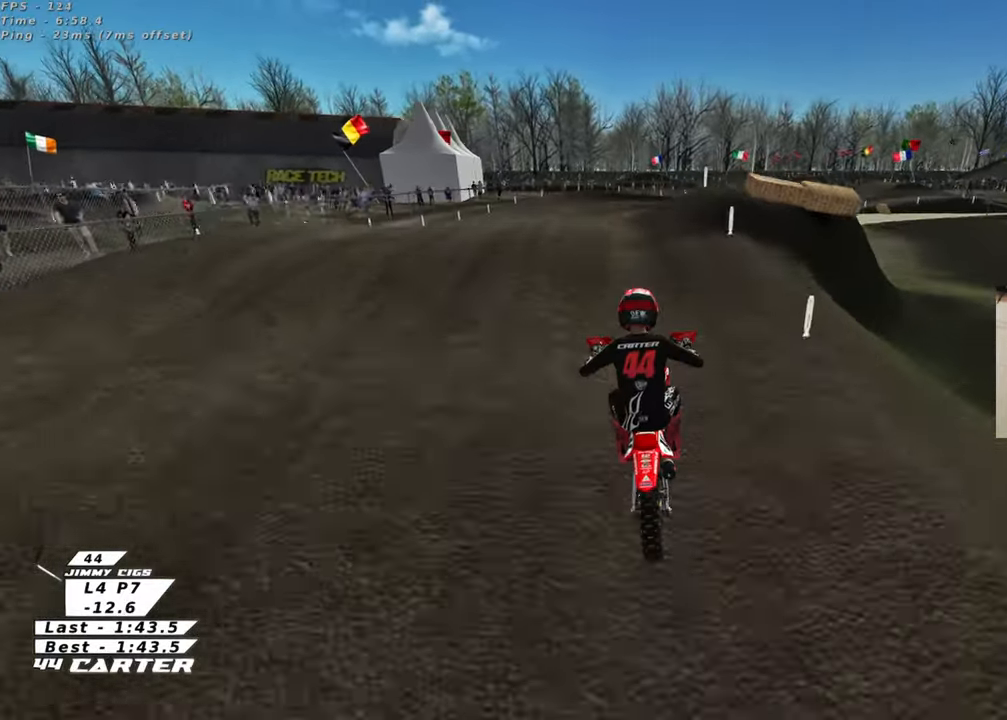
{"buttons": ["R2"], "left_stick": "down", "right_stick": "center", "events": [[100, "L2", "down"], [233, "L2", "up"], [283, "left_stick", "down"], [383, "R2", "down"]]}
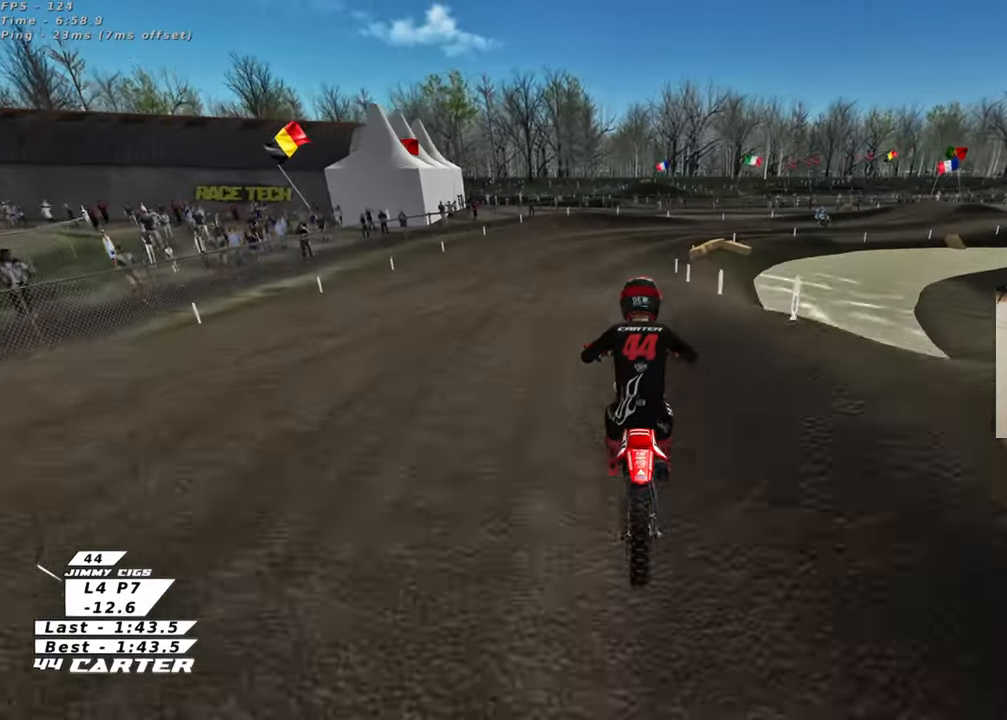
{"buttons": ["R2"], "left_stick": "center", "right_stick": "center", "events": [[17, "left_stick", "center"], [183, "left_stick", "up-right"], [433, "left_stick", "center"]]}
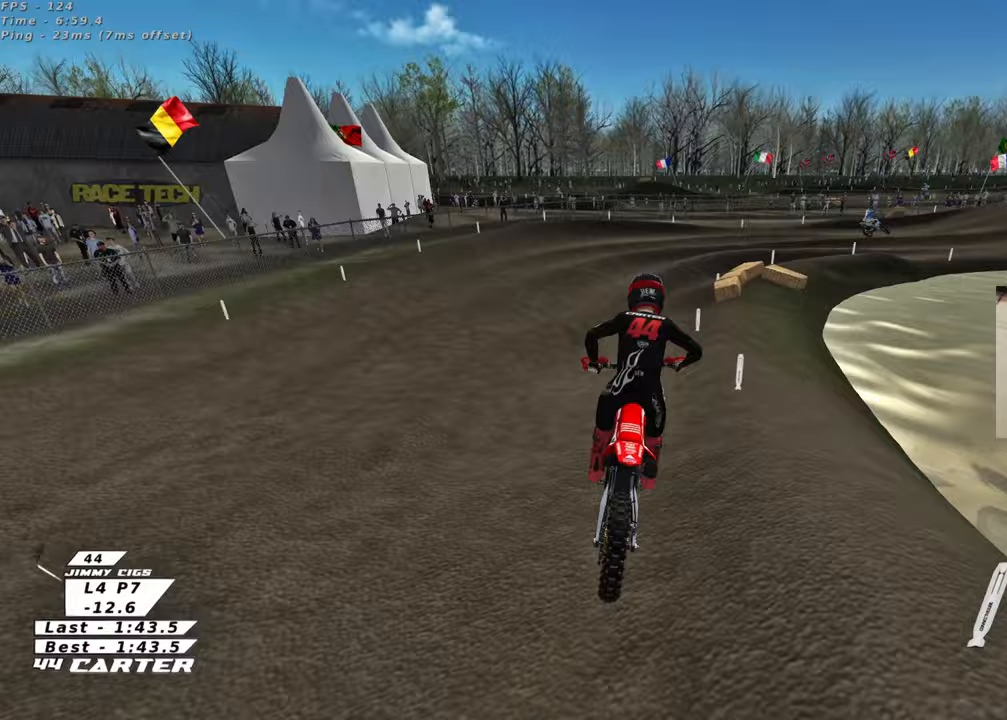
{"buttons": ["L2"], "left_stick": "up-right", "right_stick": "center", "events": [[17, "left_stick", "up"], [150, "left_stick", "up-right"], [350, "L2", "down"], [367, "R2", "up"]]}